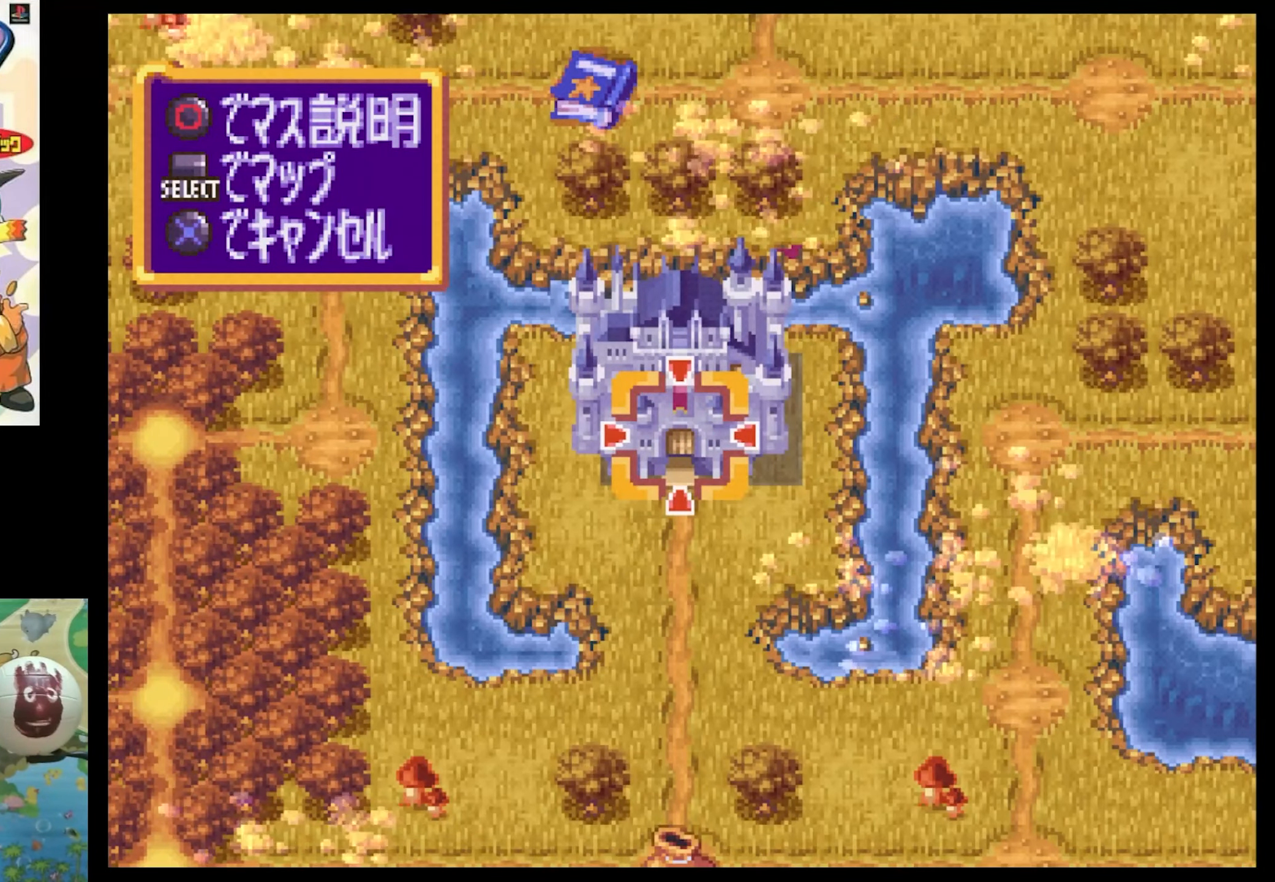
Gameplay with a controller (PlayStation layout); each line is a JSON object with the inputs held at the frame after it. "events" lists button and stick changes between this image and that frame as [ms after this image, input, new state], when the widget could be followed in between. Not read: L3 R3.
{"buttons": [], "events": [[317, "CROSS", "down"], [467, "CROSS", "up"]]}
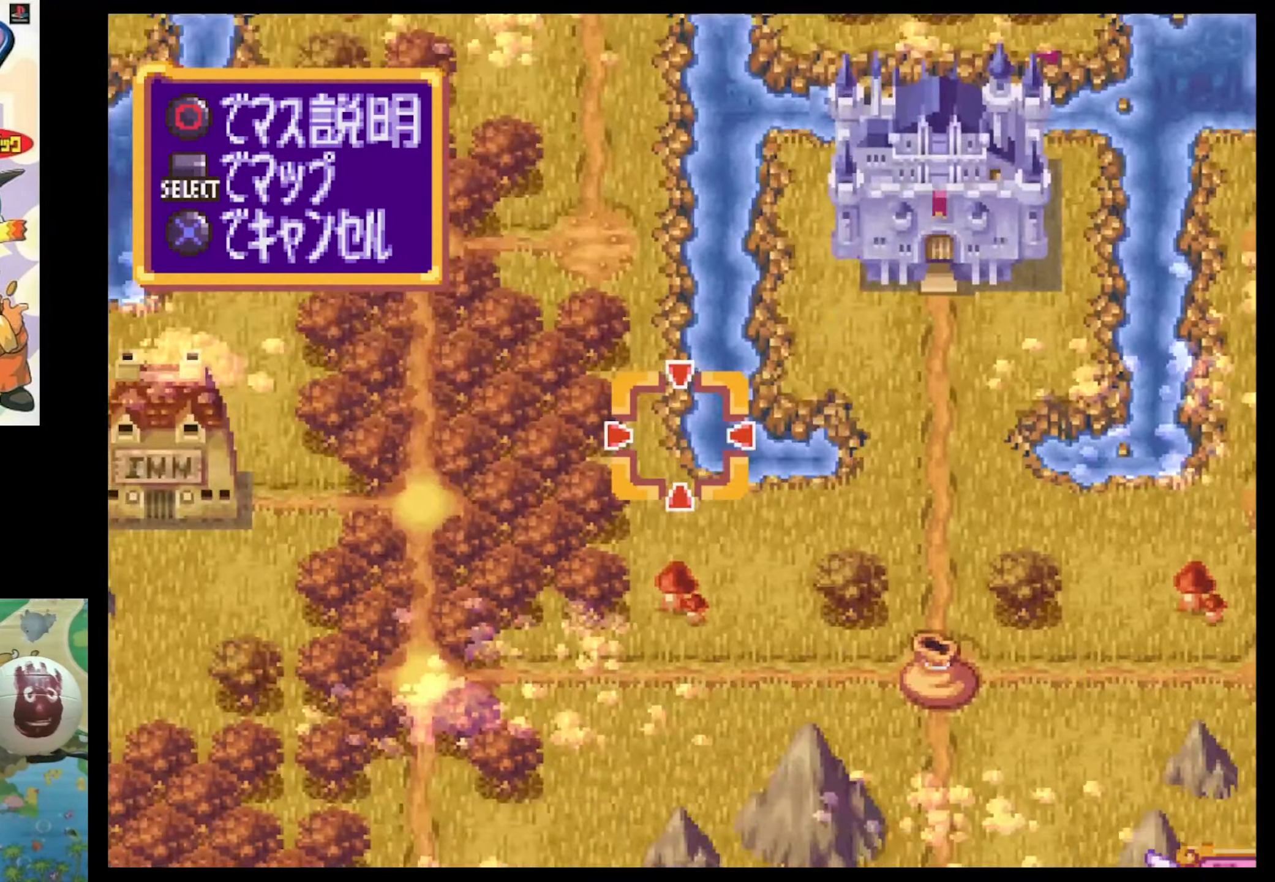
{"buttons": [], "events": []}
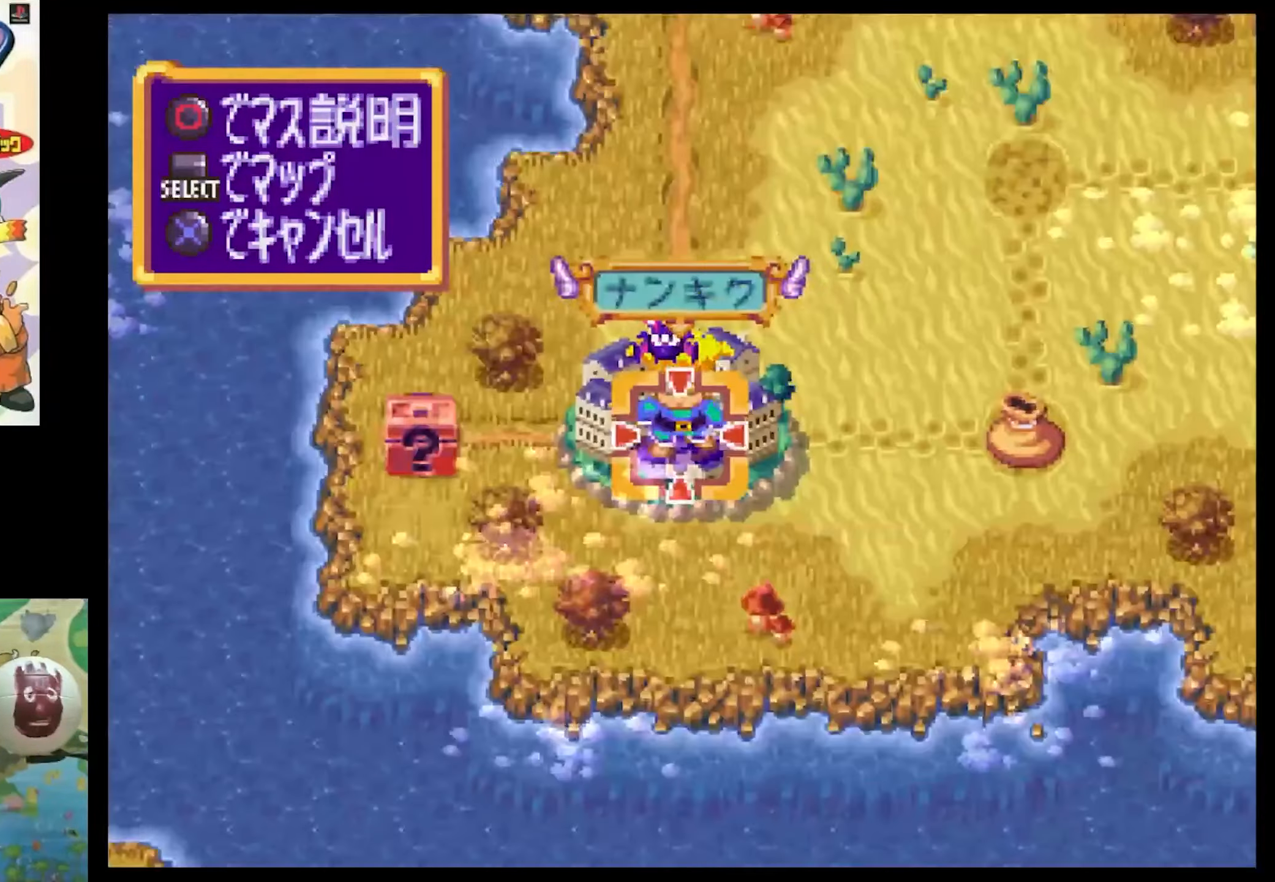
{"buttons": [], "events": []}
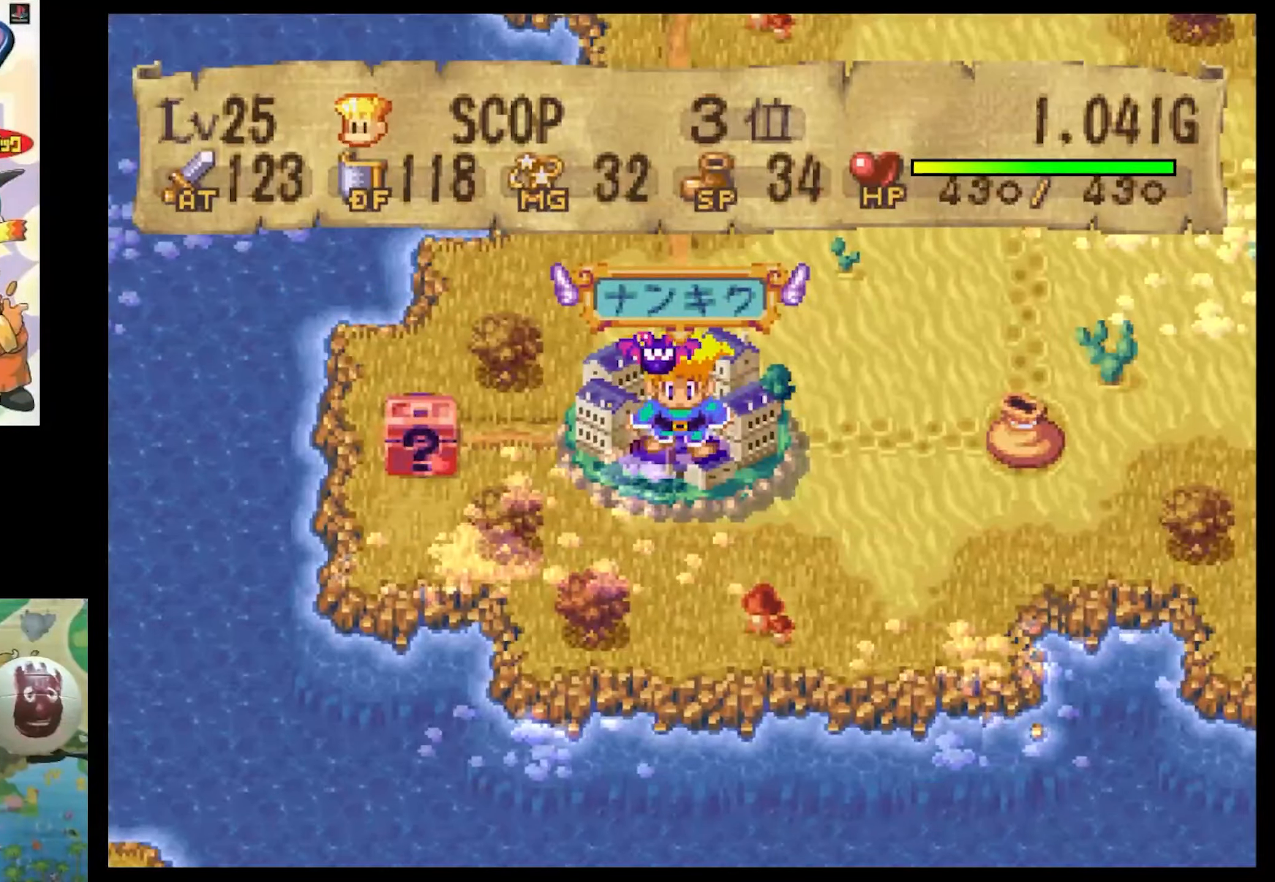
{"buttons": [], "events": []}
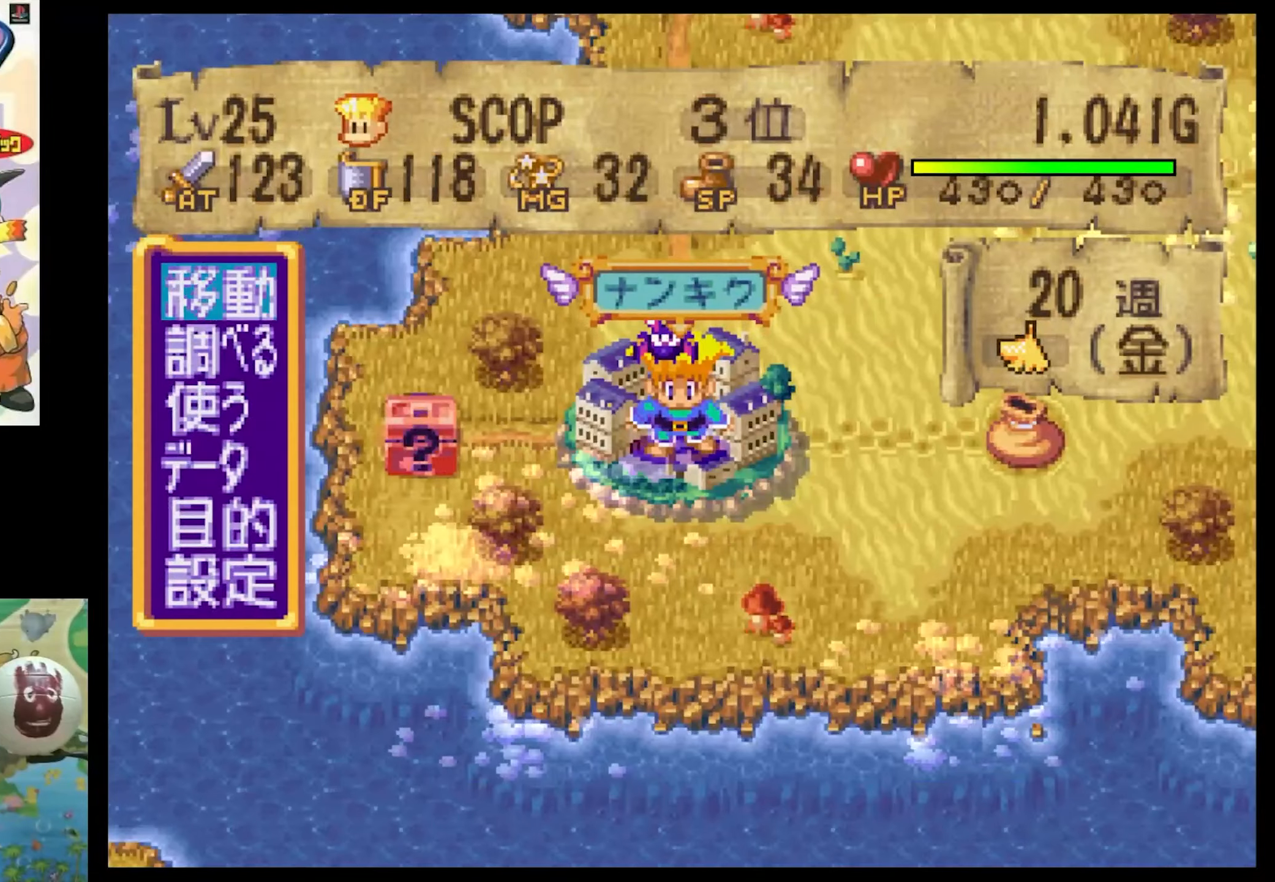
{"buttons": [], "events": [[350, "DPAD_DOWN", "down"], [467, "DPAD_DOWN", "up"]]}
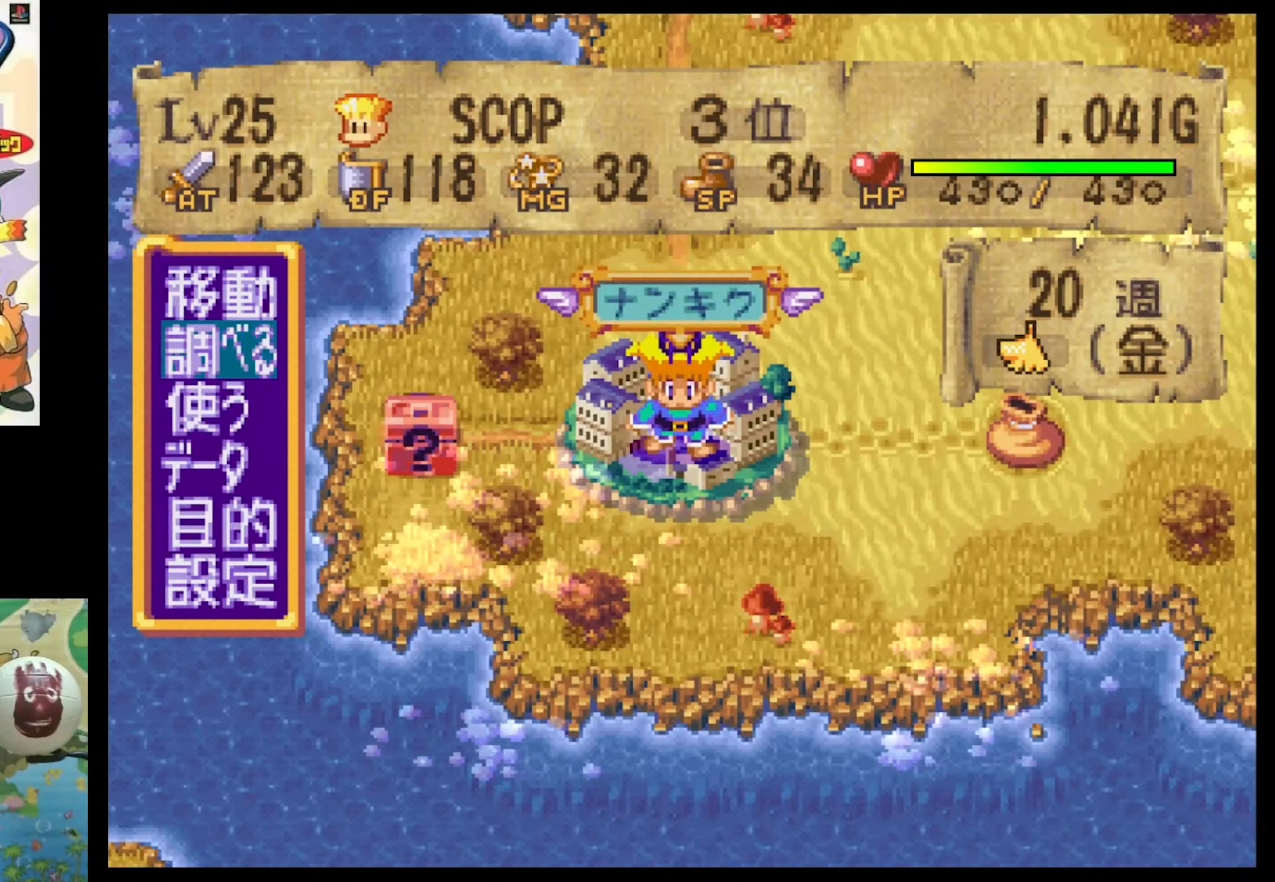
{"buttons": [], "events": [[50, "DPAD_DOWN", "down"], [200, "DPAD_DOWN", "up"]]}
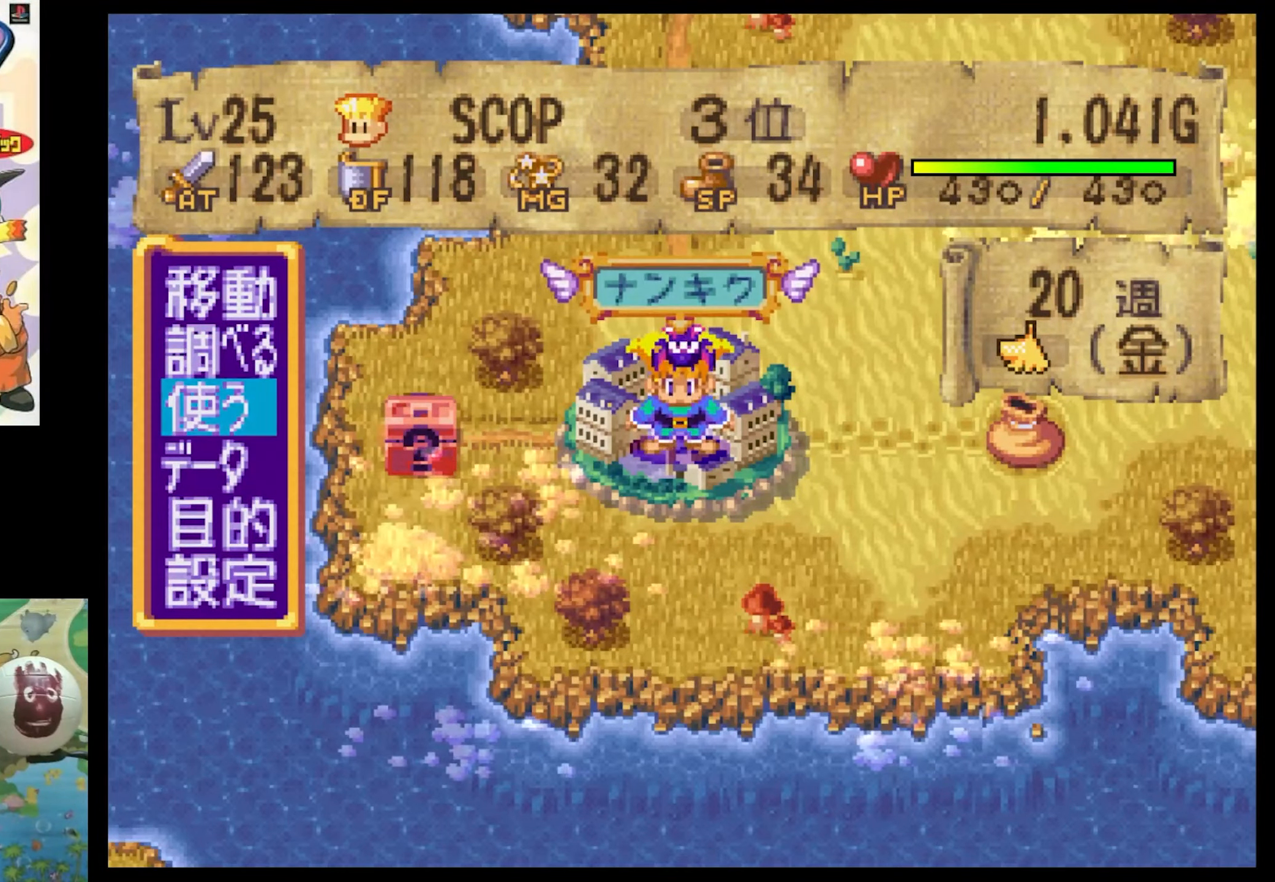
{"buttons": [], "events": []}
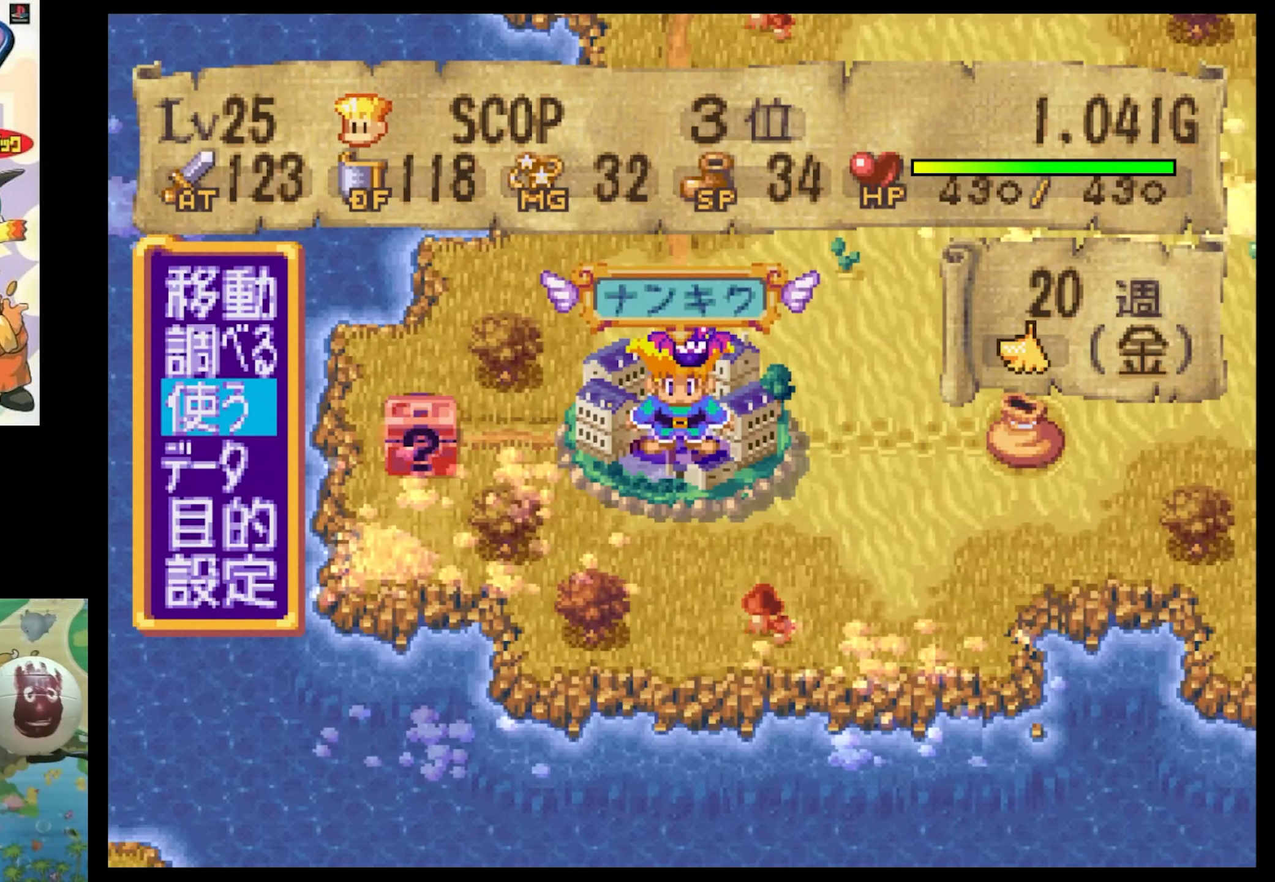
{"buttons": [], "events": []}
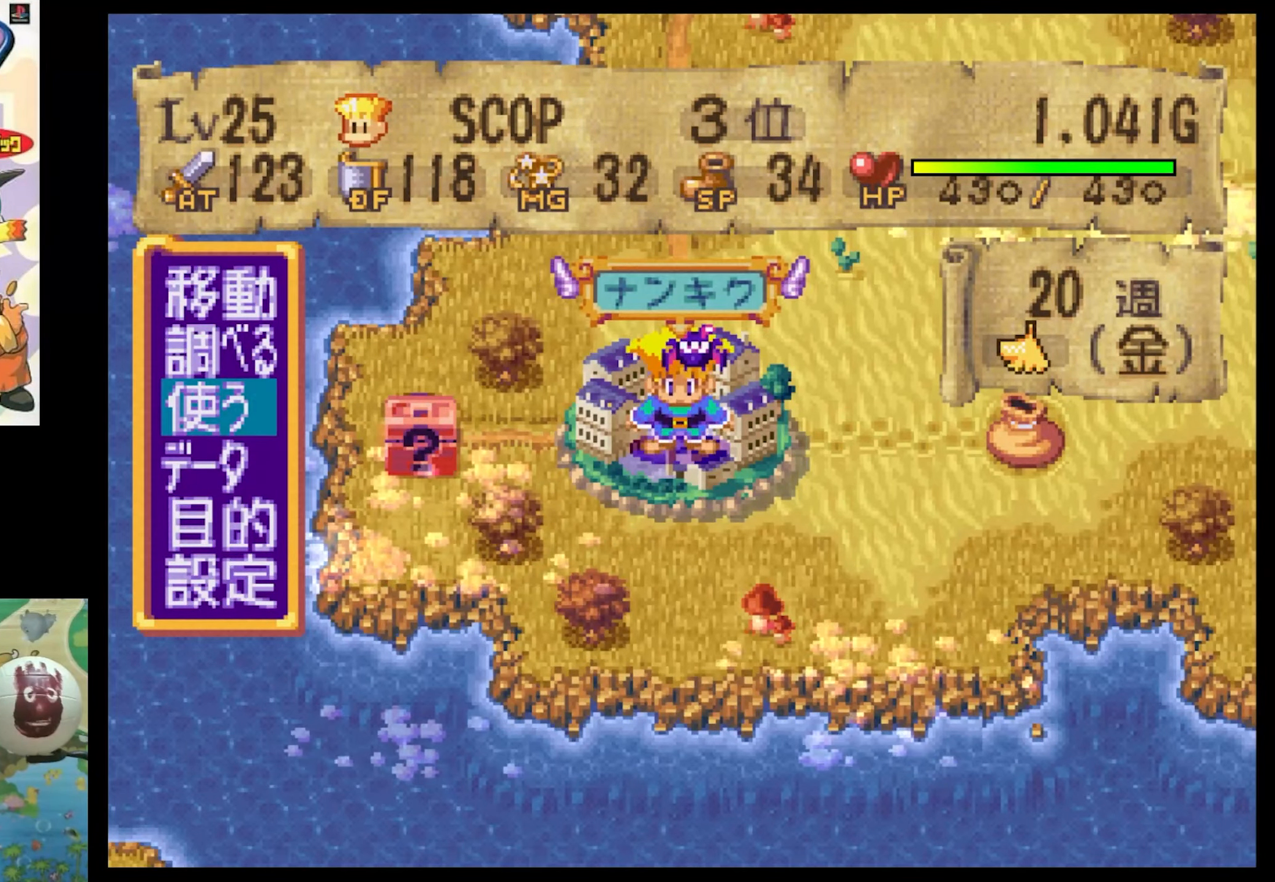
{"buttons": [], "events": [[334, "DPAD_UP", "down"], [467, "DPAD_UP", "up"]]}
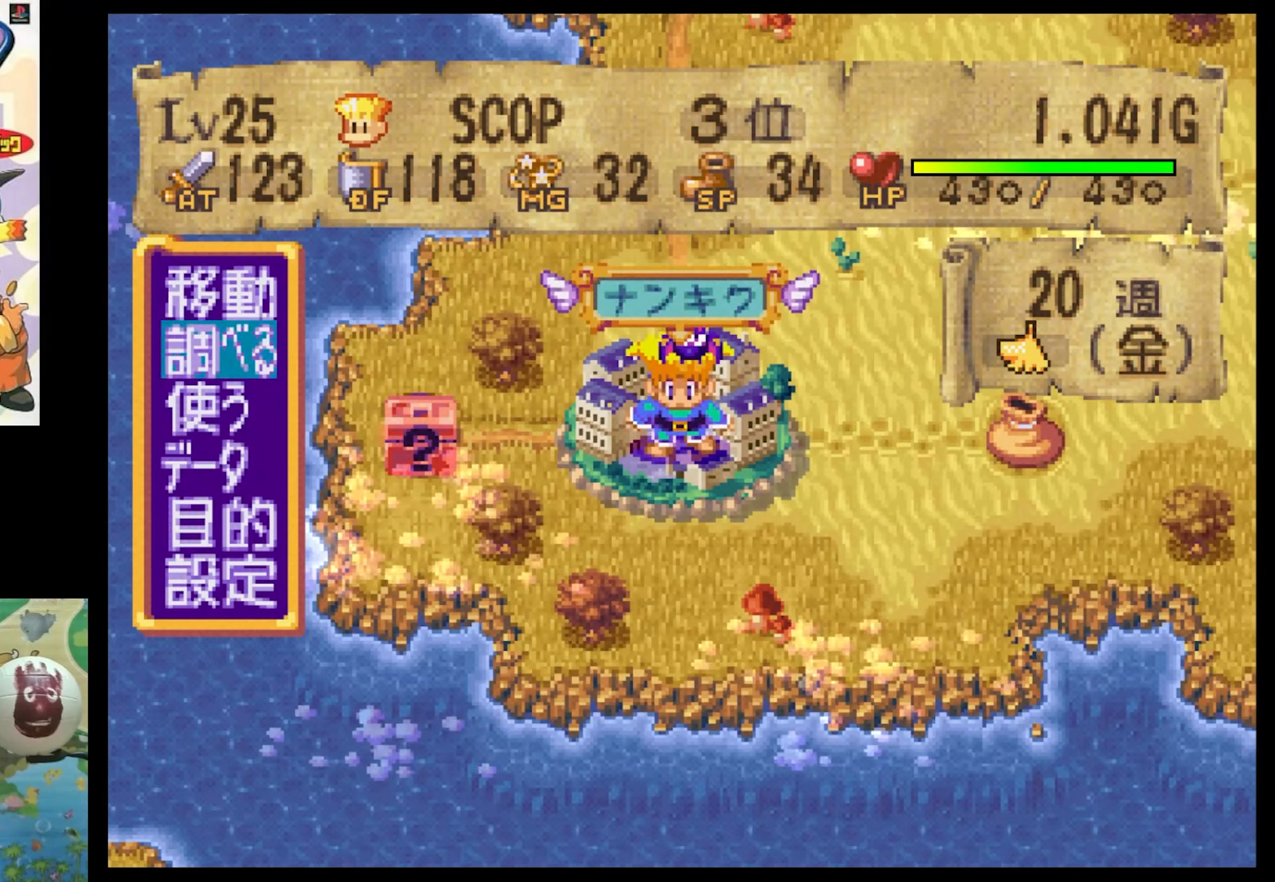
{"buttons": ["DPAD_UP", "DPAD_RIGHT"], "events": [[34, "CIRCLE", "down"], [150, "CIRCLE", "up"], [417, "DPAD_RIGHT", "down"], [484, "DPAD_UP", "down"]]}
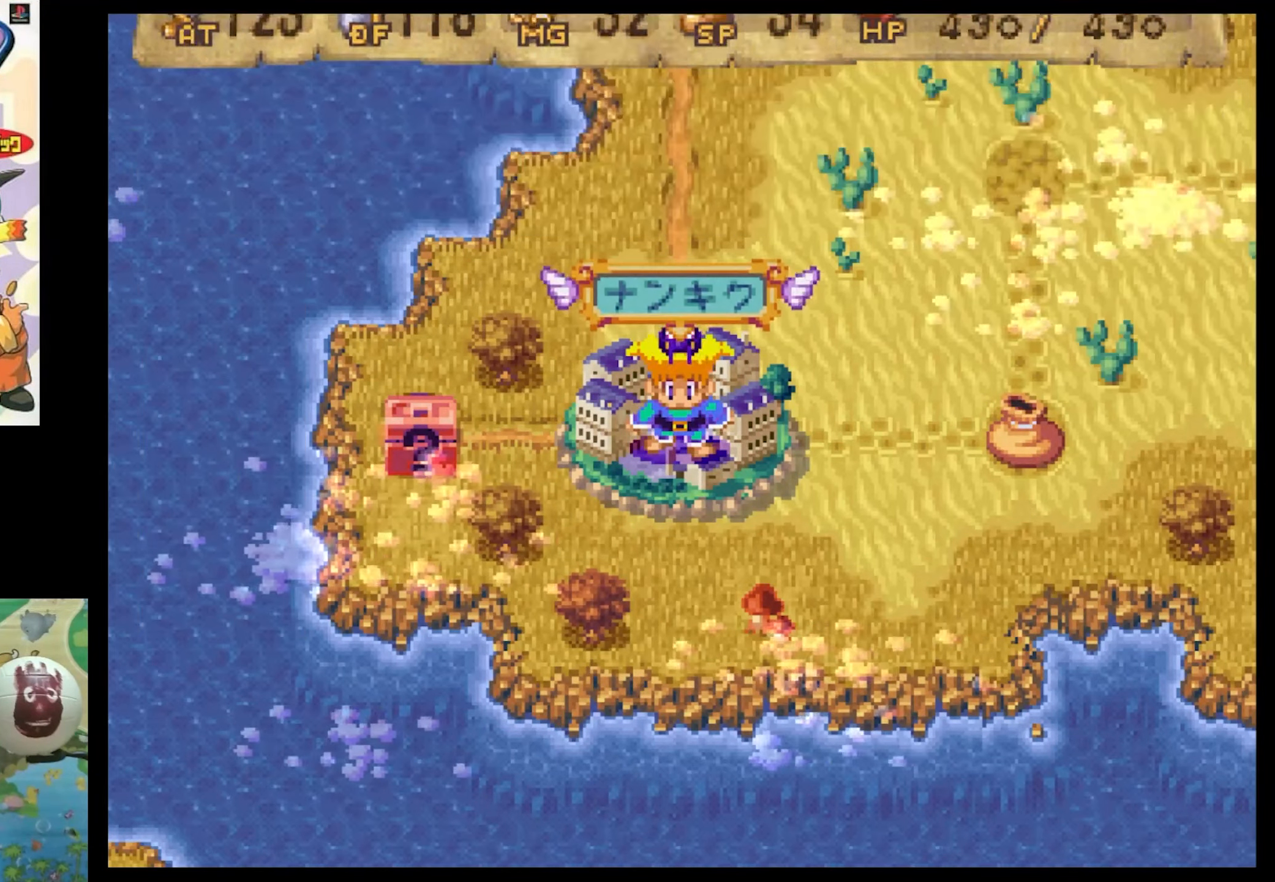
{"buttons": ["SQUARE", "DPAD_UP"], "events": [[17, "SQUARE", "down"], [334, "DPAD_RIGHT", "up"]]}
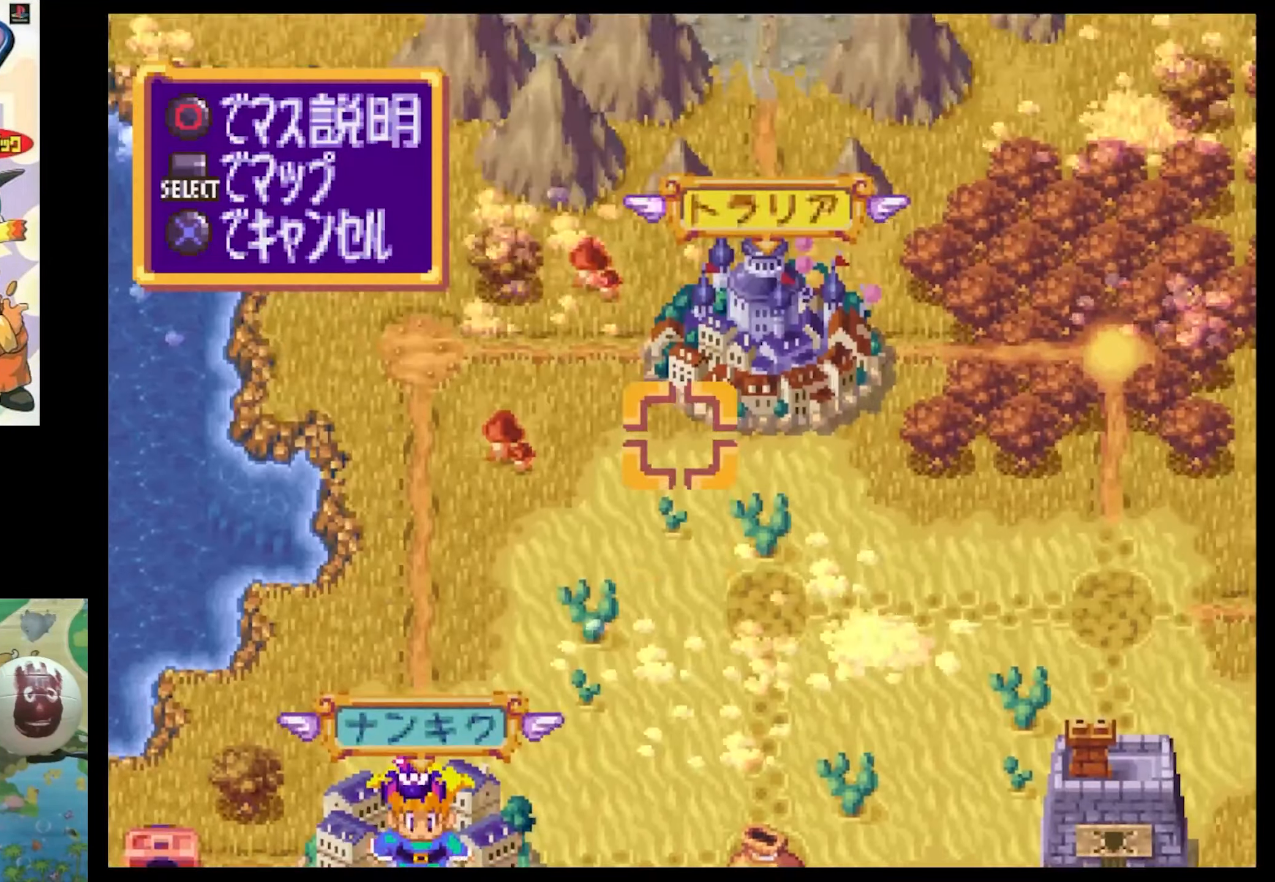
{"buttons": [], "events": [[350, "SQUARE", "up"], [384, "DPAD_UP", "up"]]}
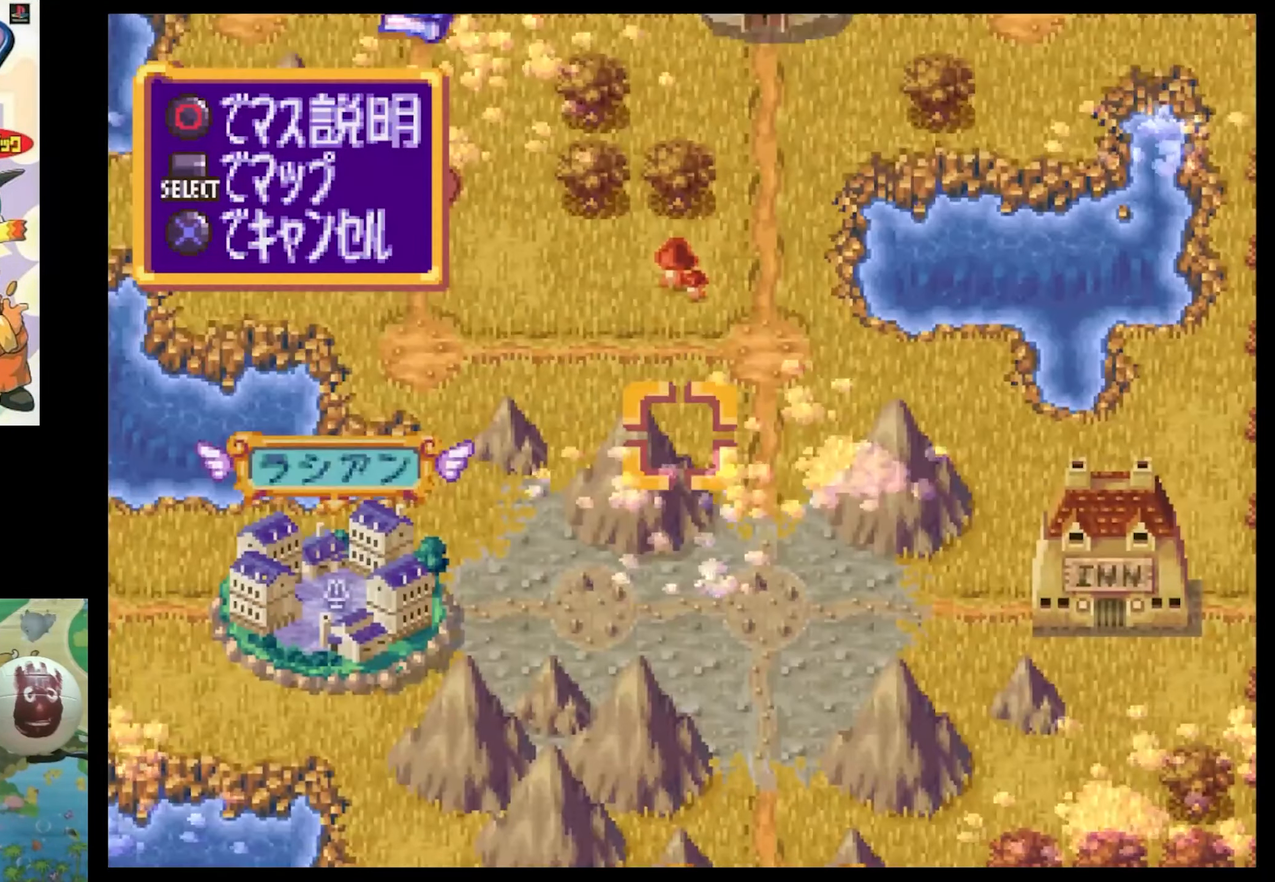
{"buttons": ["SQUARE", "DPAD_LEFT"], "events": [[350, "DPAD_LEFT", "down"], [417, "SQUARE", "down"]]}
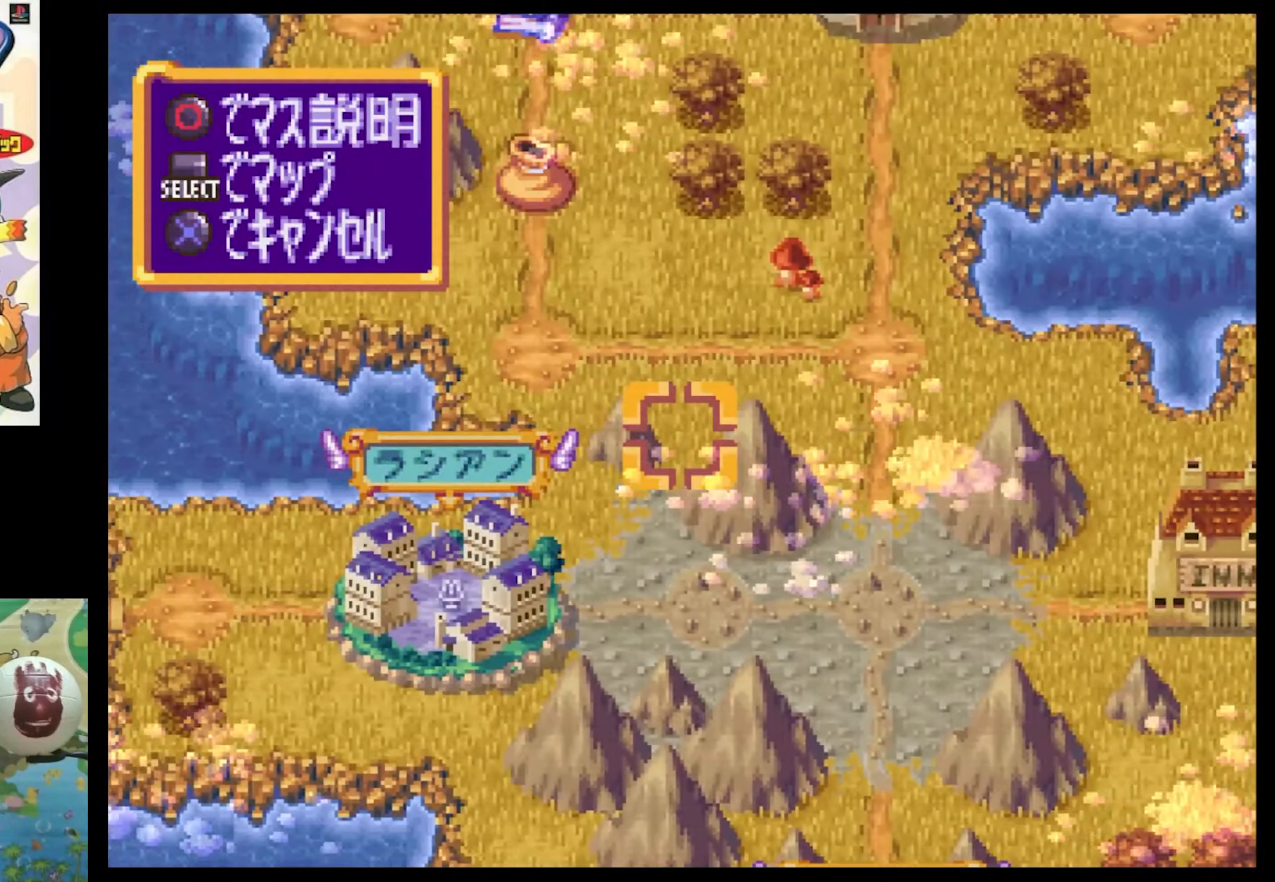
{"buttons": ["SQUARE", "DPAD_LEFT"], "events": []}
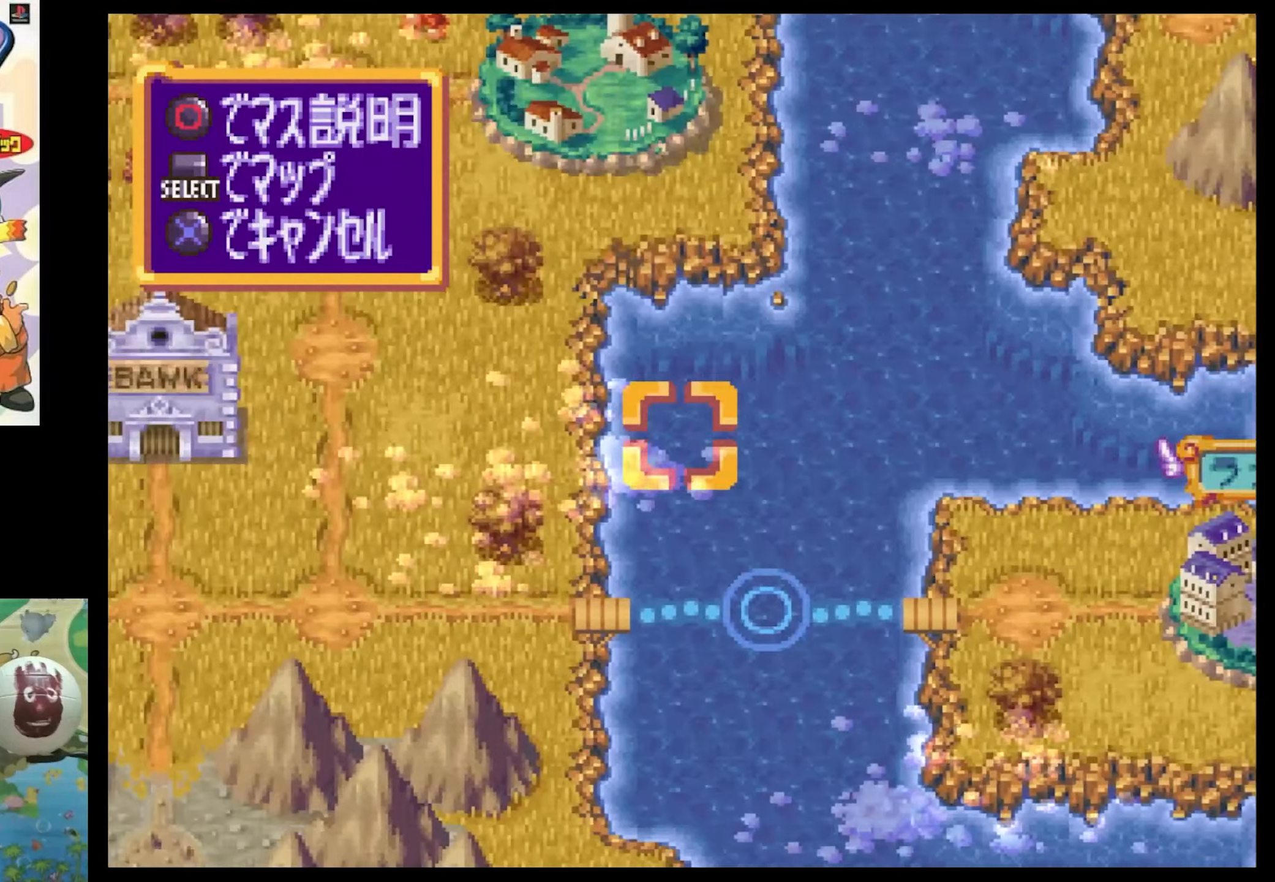
{"buttons": [], "events": [[283, "SQUARE", "up"], [333, "DPAD_LEFT", "up"]]}
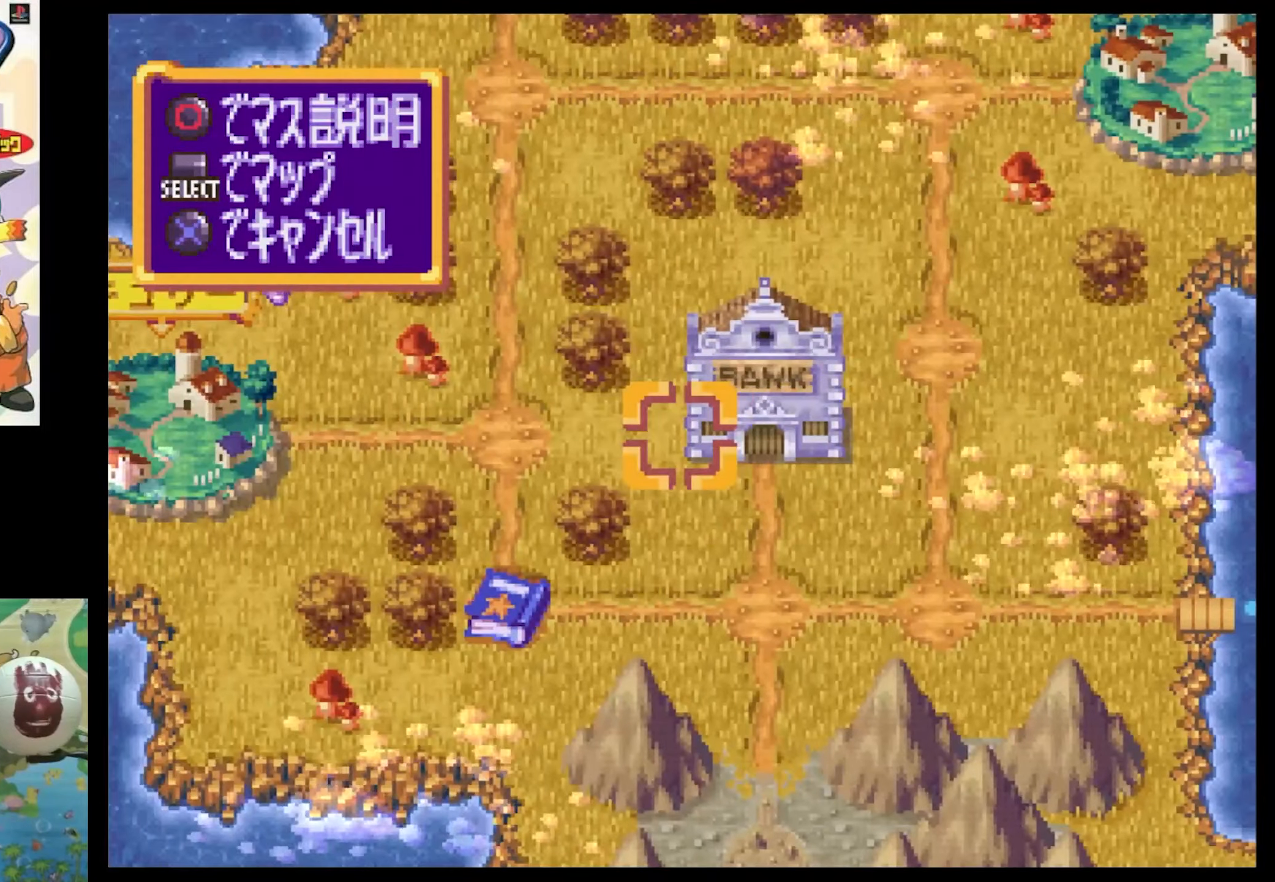
{"buttons": [], "events": [[200, "DPAD_RIGHT", "down"], [266, "DPAD_RIGHT", "up"]]}
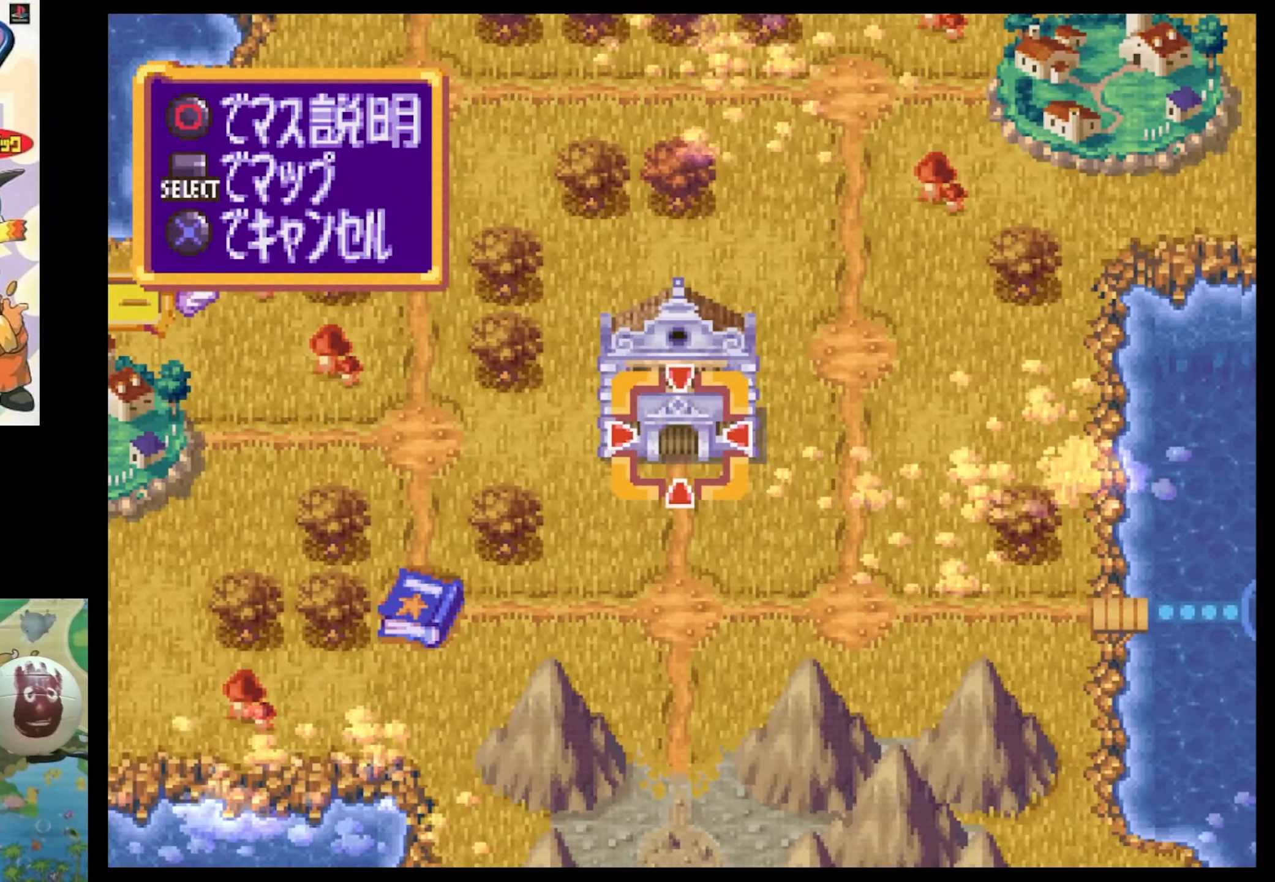
{"buttons": [], "events": [[150, "CROSS", "down"], [266, "CROSS", "up"]]}
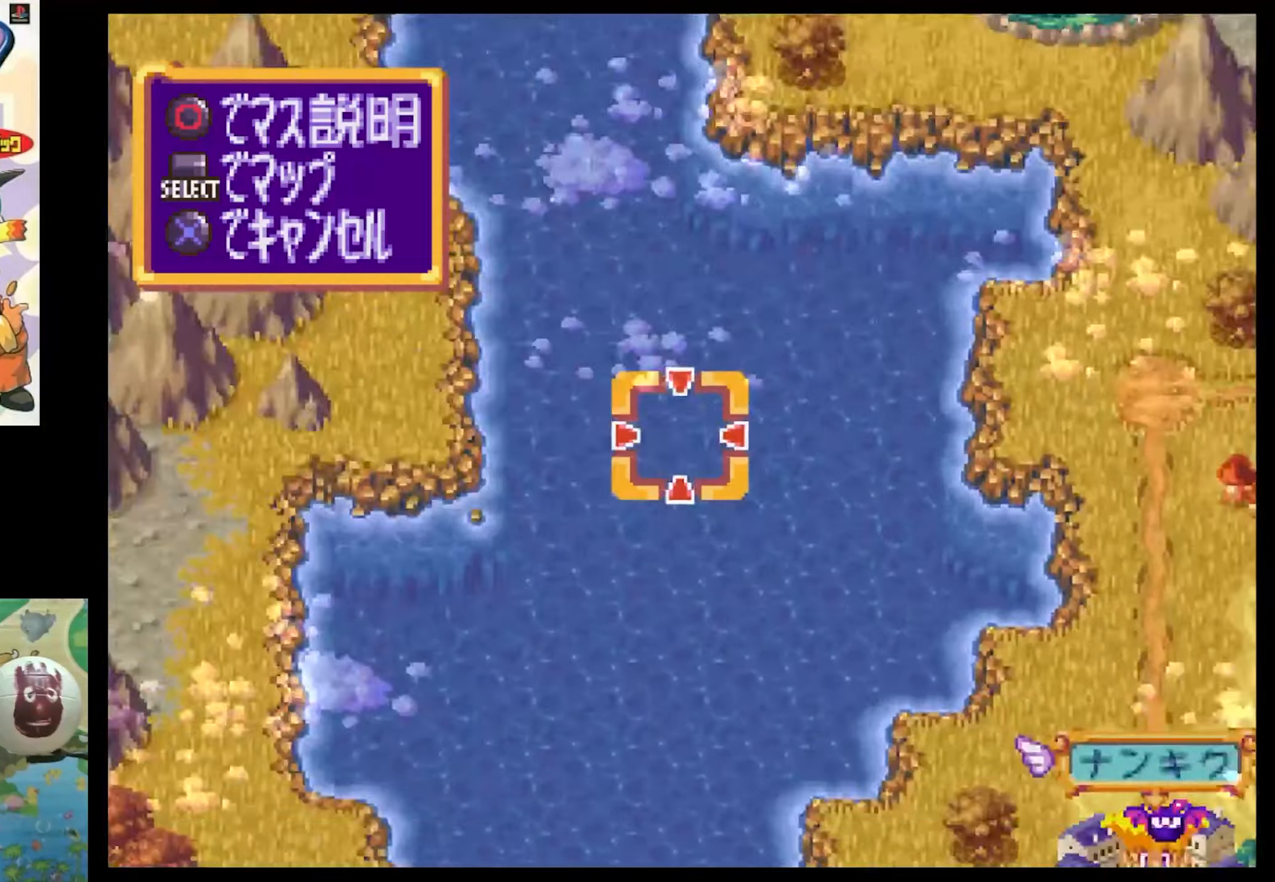
{"buttons": [], "events": []}
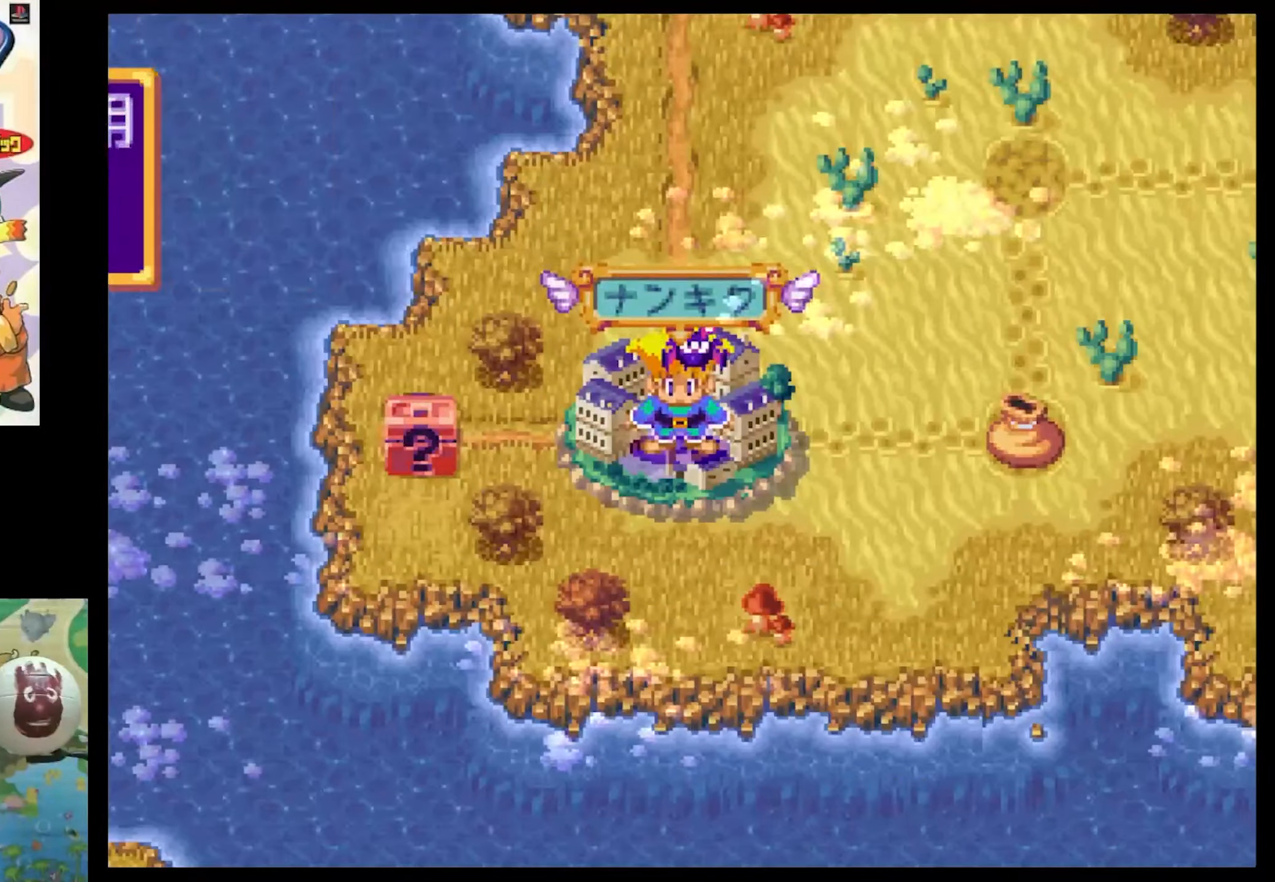
{"buttons": [], "events": []}
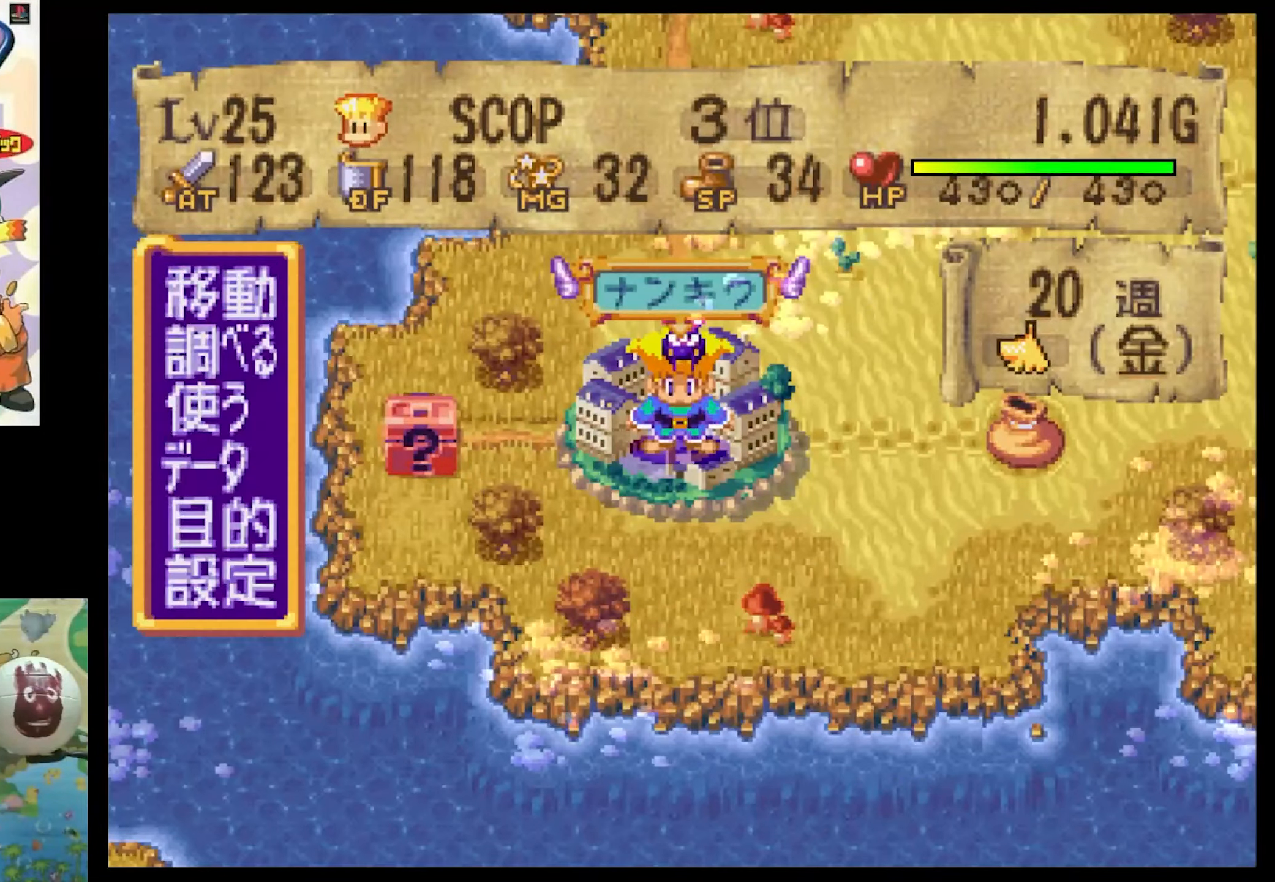
{"buttons": [], "events": [[16, "DPAD_DOWN", "down"], [133, "DPAD_DOWN", "up"], [200, "DPAD_DOWN", "down"], [333, "CIRCLE", "down"], [333, "DPAD_DOWN", "up"], [450, "CIRCLE", "up"]]}
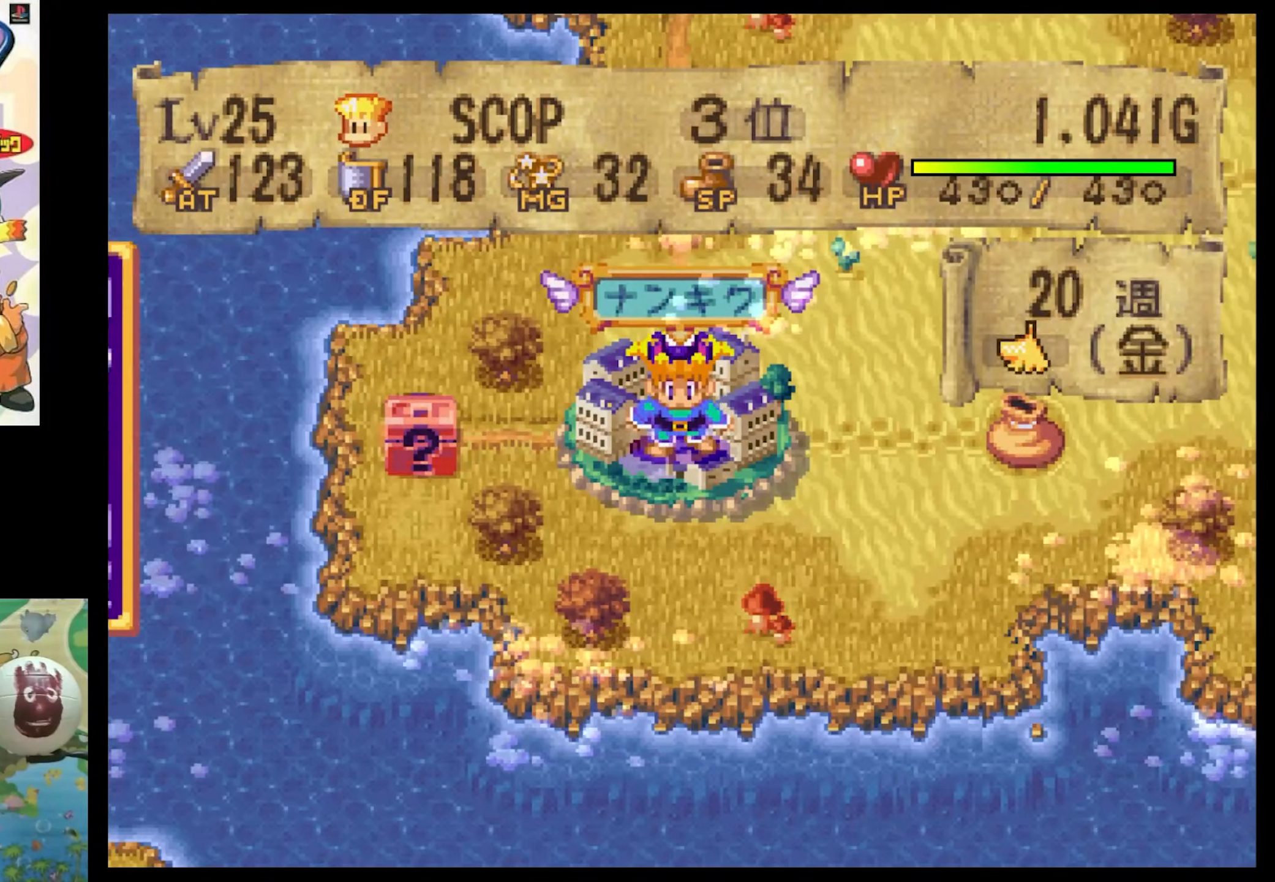
{"buttons": ["R1"], "events": [[466, "R1", "down"]]}
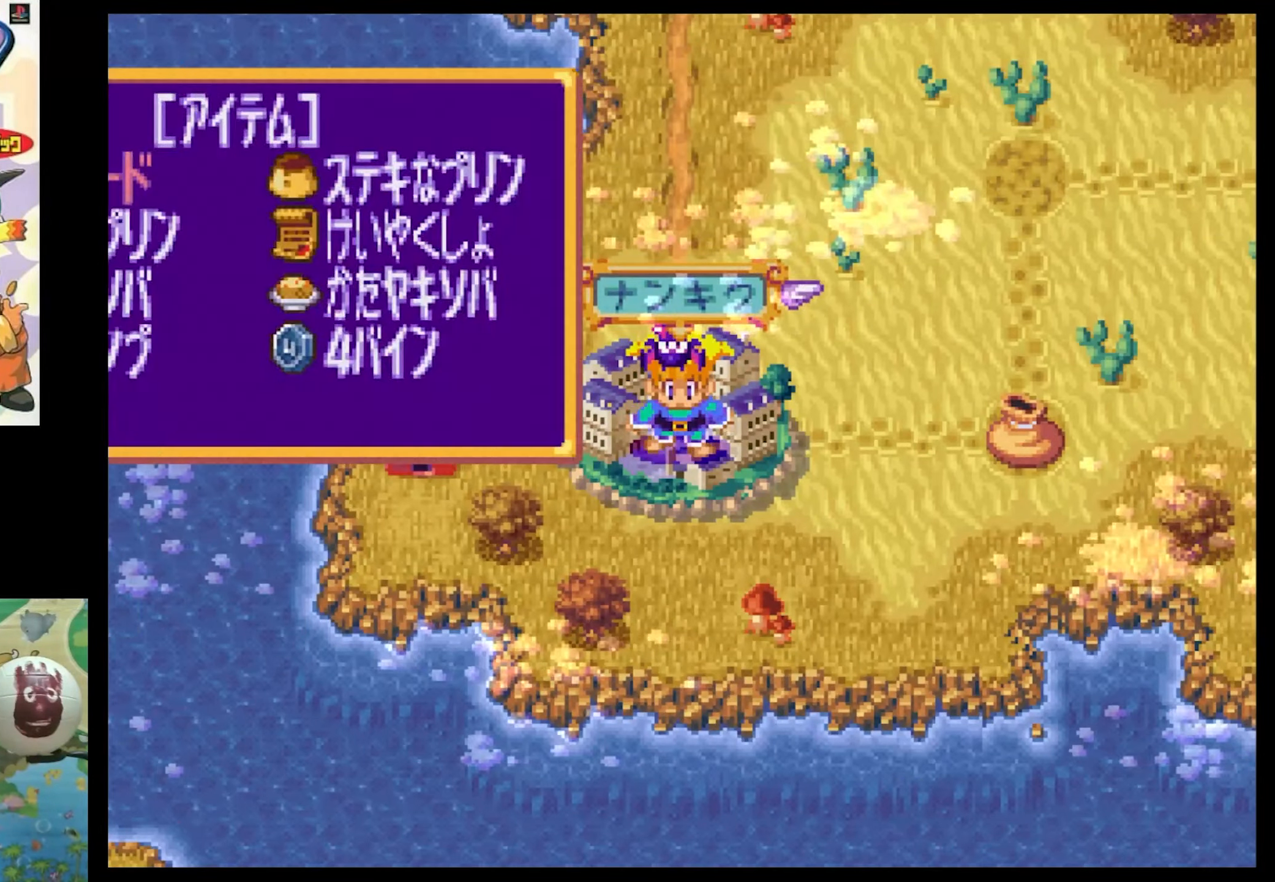
{"buttons": [], "events": [[83, "R1", "up"]]}
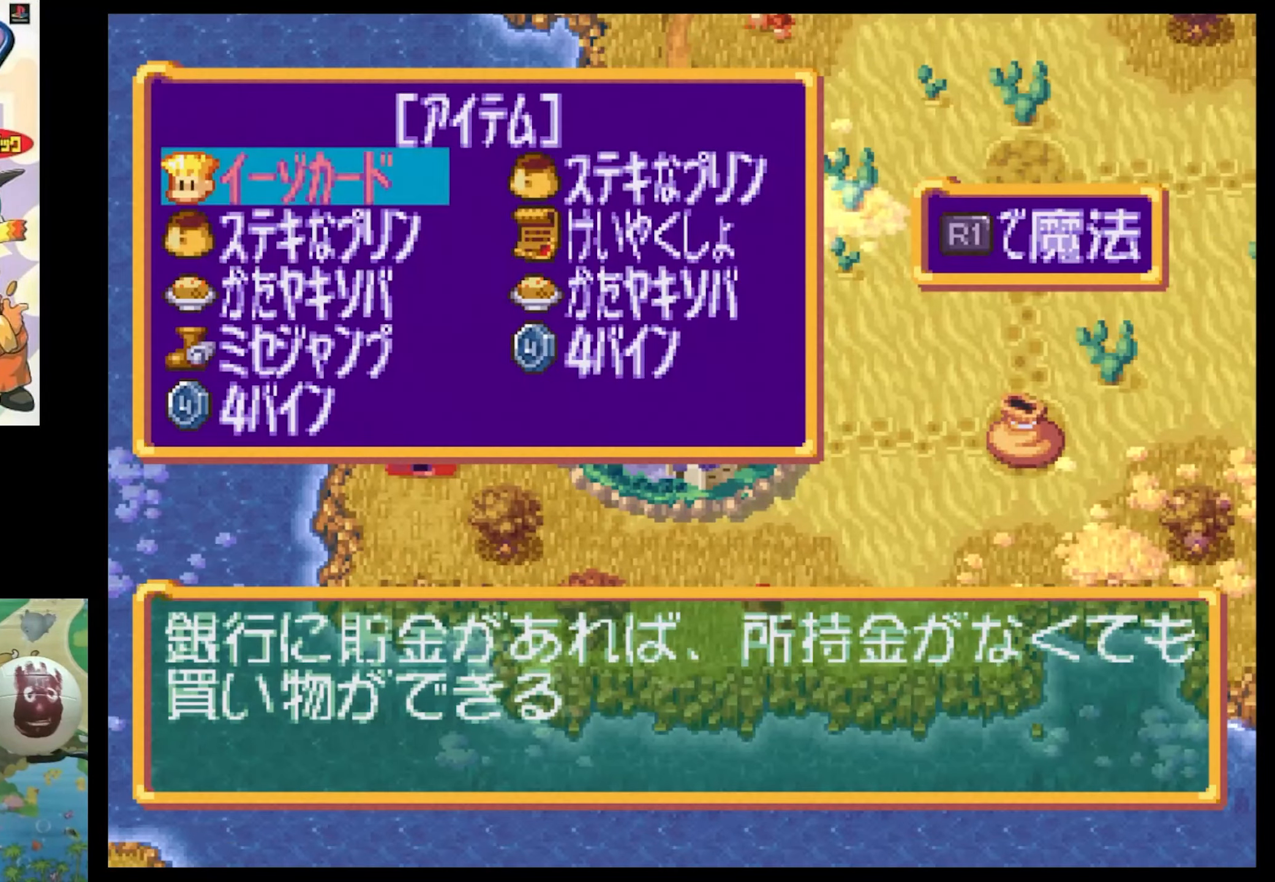
{"buttons": [], "events": [[216, "DPAD_DOWN", "down"], [350, "DPAD_DOWN", "up"]]}
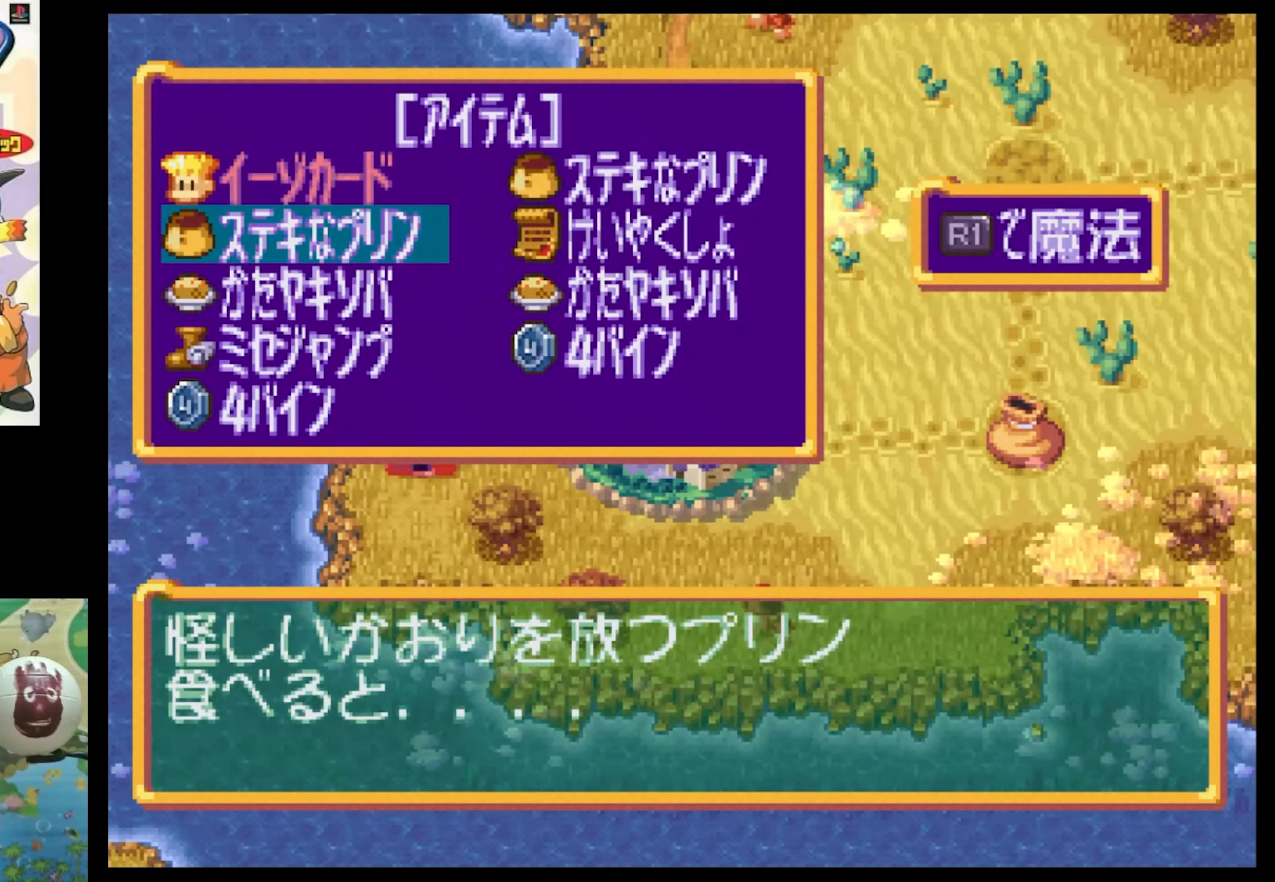
{"buttons": [], "events": [[50, "DPAD_RIGHT", "down"], [183, "DPAD_RIGHT", "up"]]}
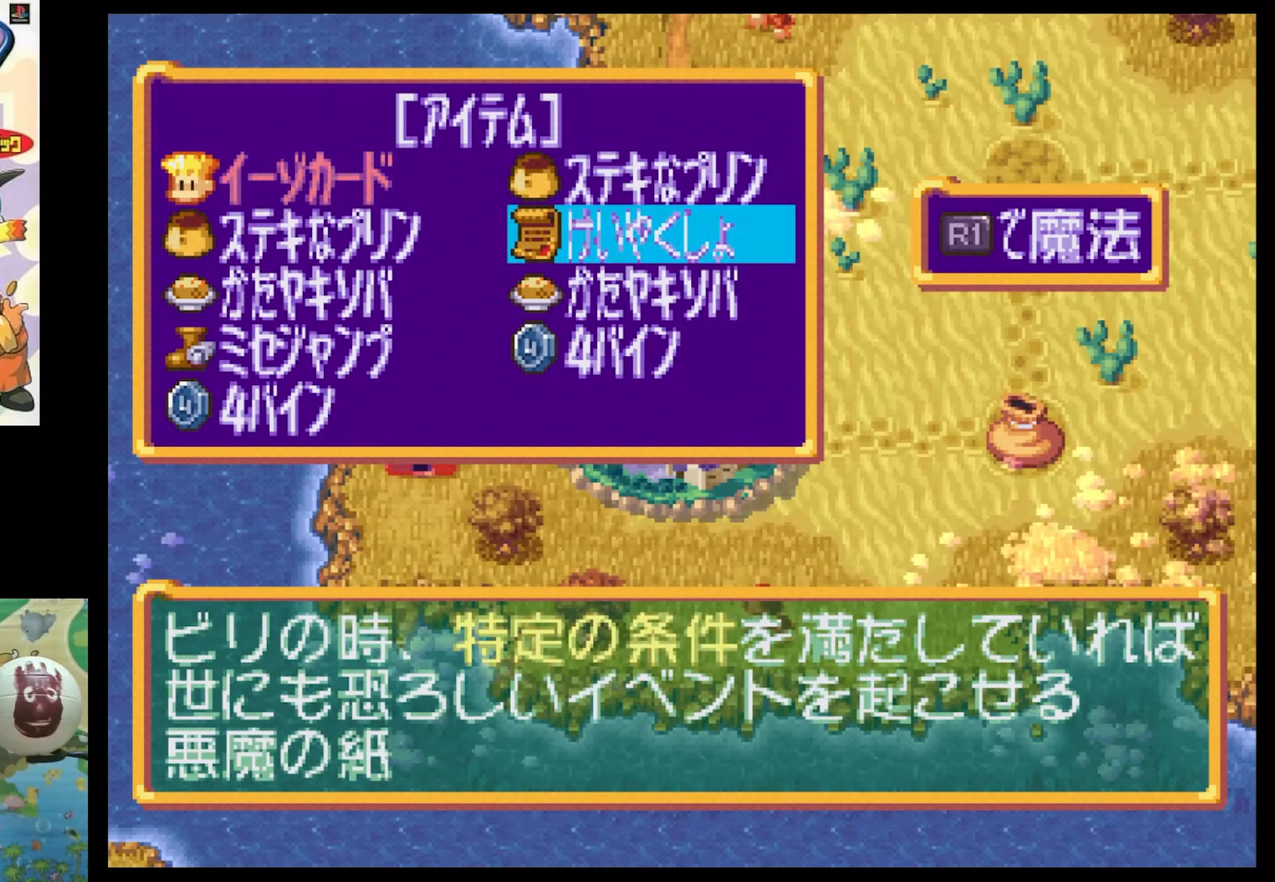
{"buttons": [], "events": []}
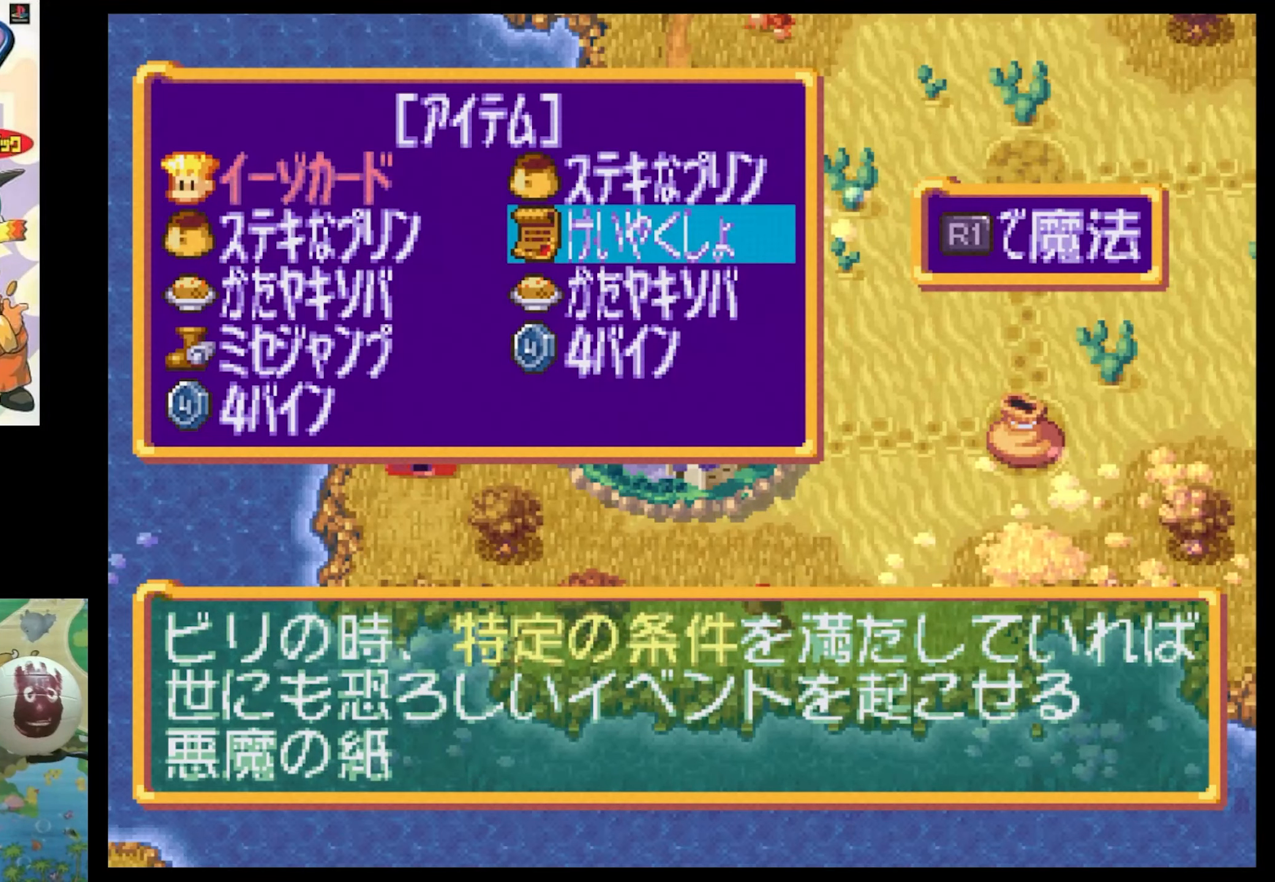
{"buttons": [], "events": [[200, "DPAD_LEFT", "down"], [317, "DPAD_LEFT", "up"]]}
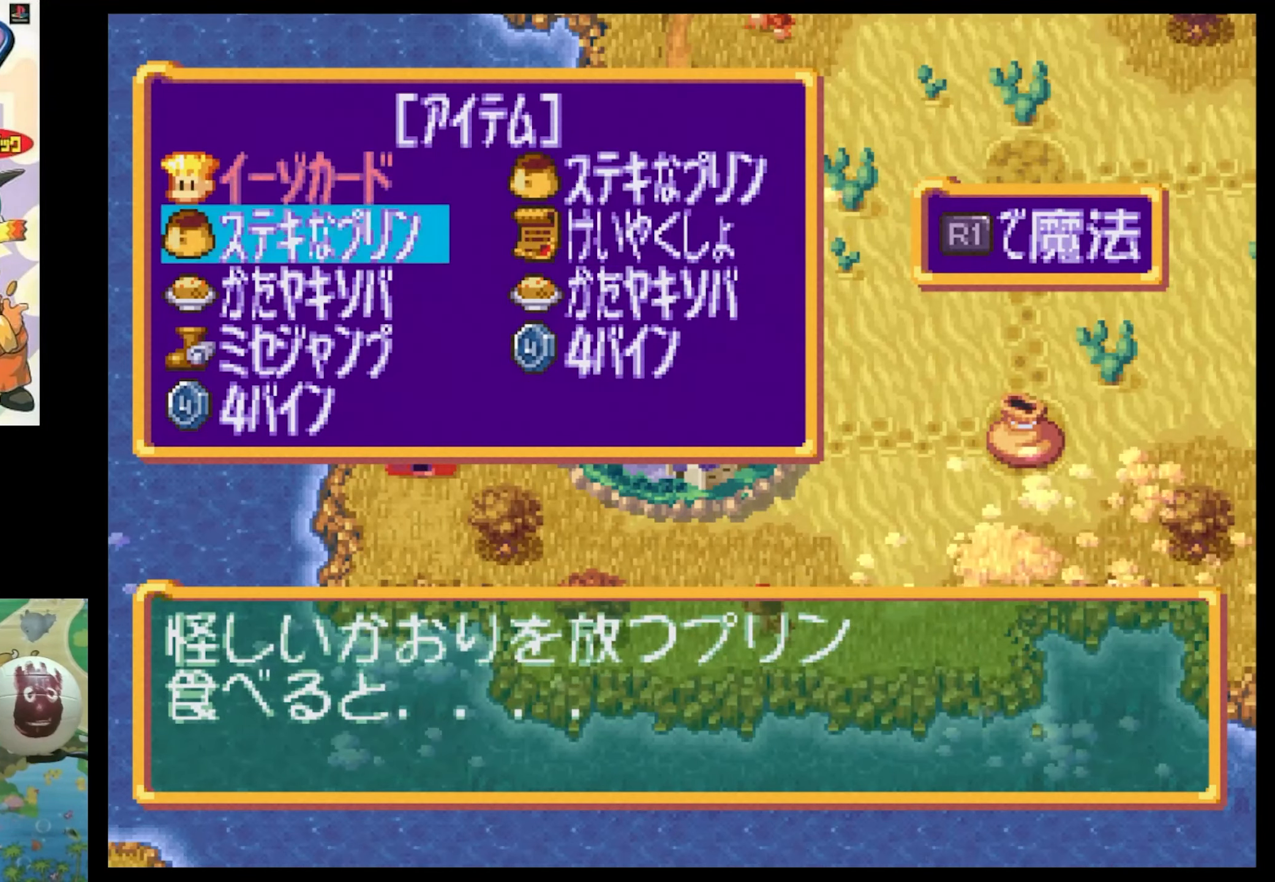
{"buttons": [], "events": [[50, "DPAD_RIGHT", "down"], [200, "DPAD_RIGHT", "up"]]}
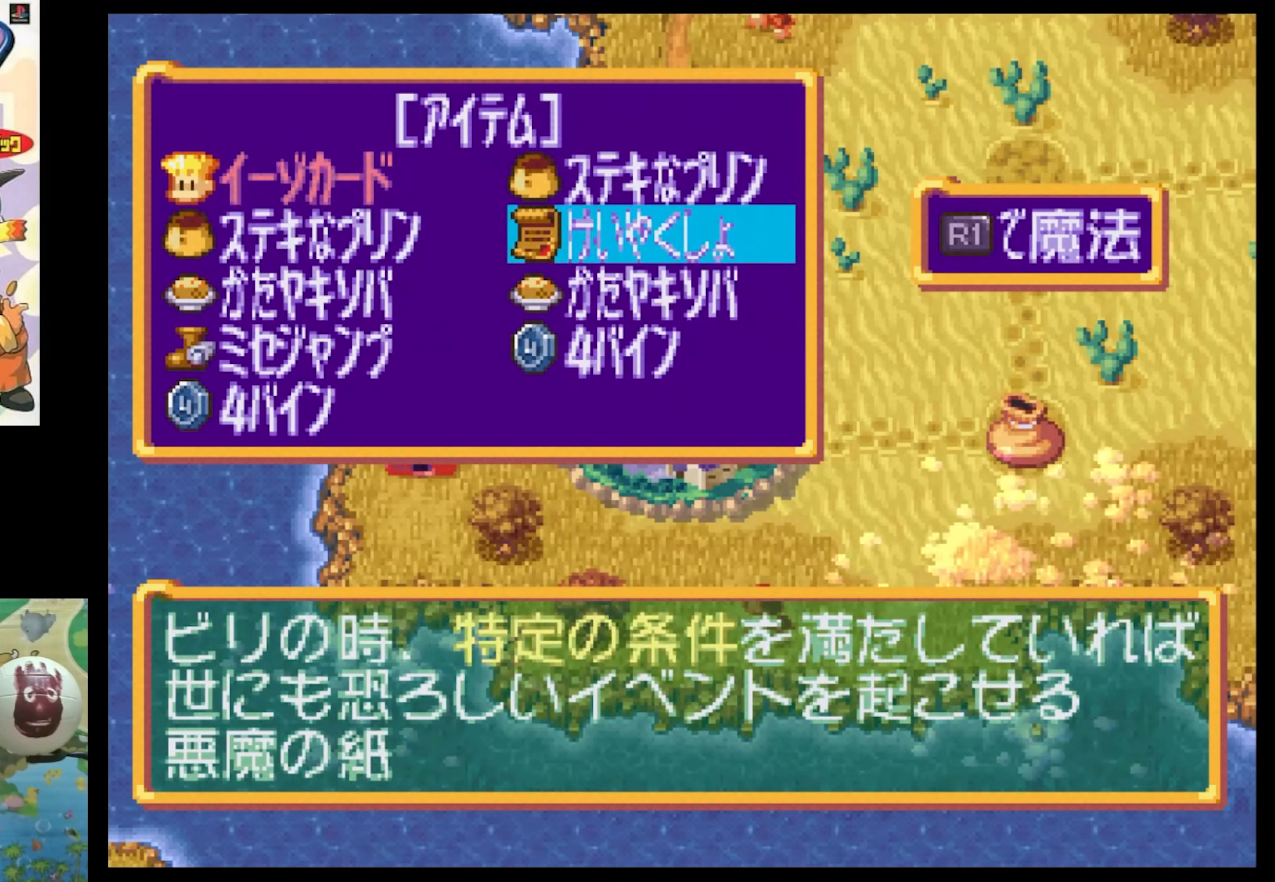
{"buttons": [], "events": [[233, "R1", "down"], [350, "R1", "up"]]}